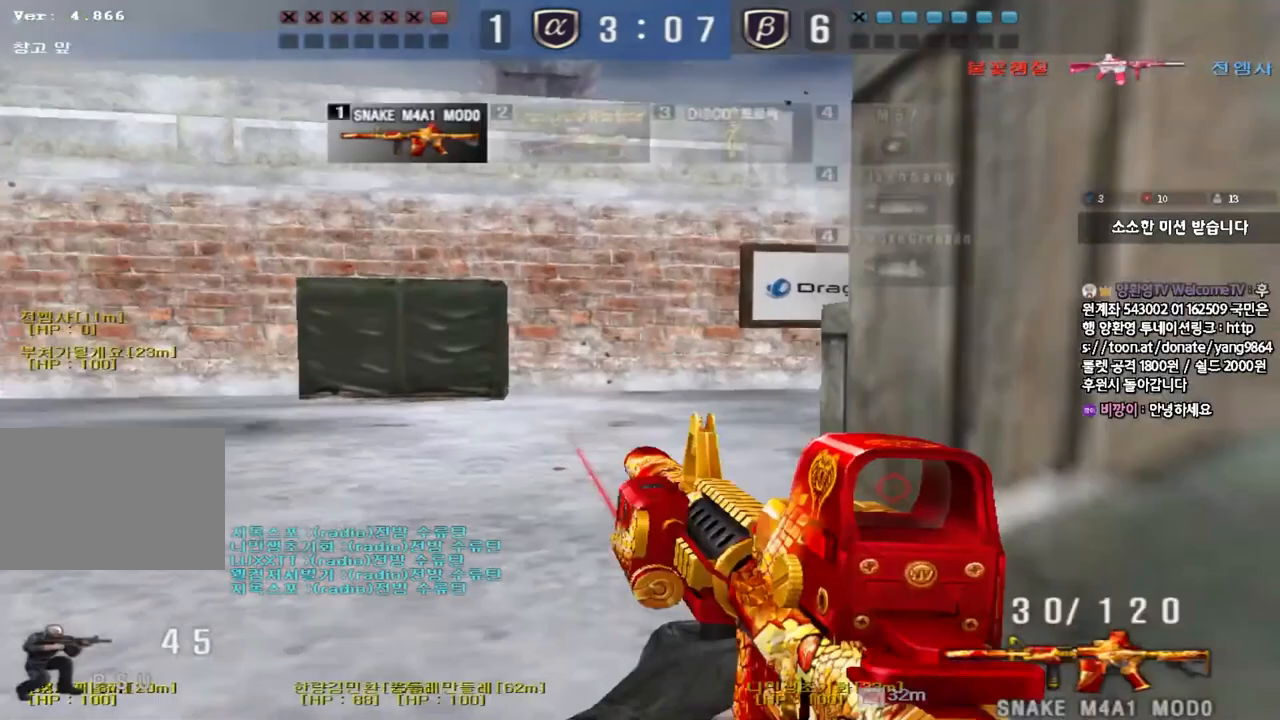
Gameplay with keyboard; each line is a JSON object with the keys held at the frame after it. "events" lists presses ("down") and releases ("up") of "a", "ctrl", "d", "e", "f", "q", "r", "s", "shift", "space", "tab" and "w" between this image and that frame as [ms after this image, input, new state], when the widget could be followed in between. No other keys are recorded. Mouse input is not recorded.
{"keys": ["ctrl", "d"], "events": [[450, "s", "up"]]}
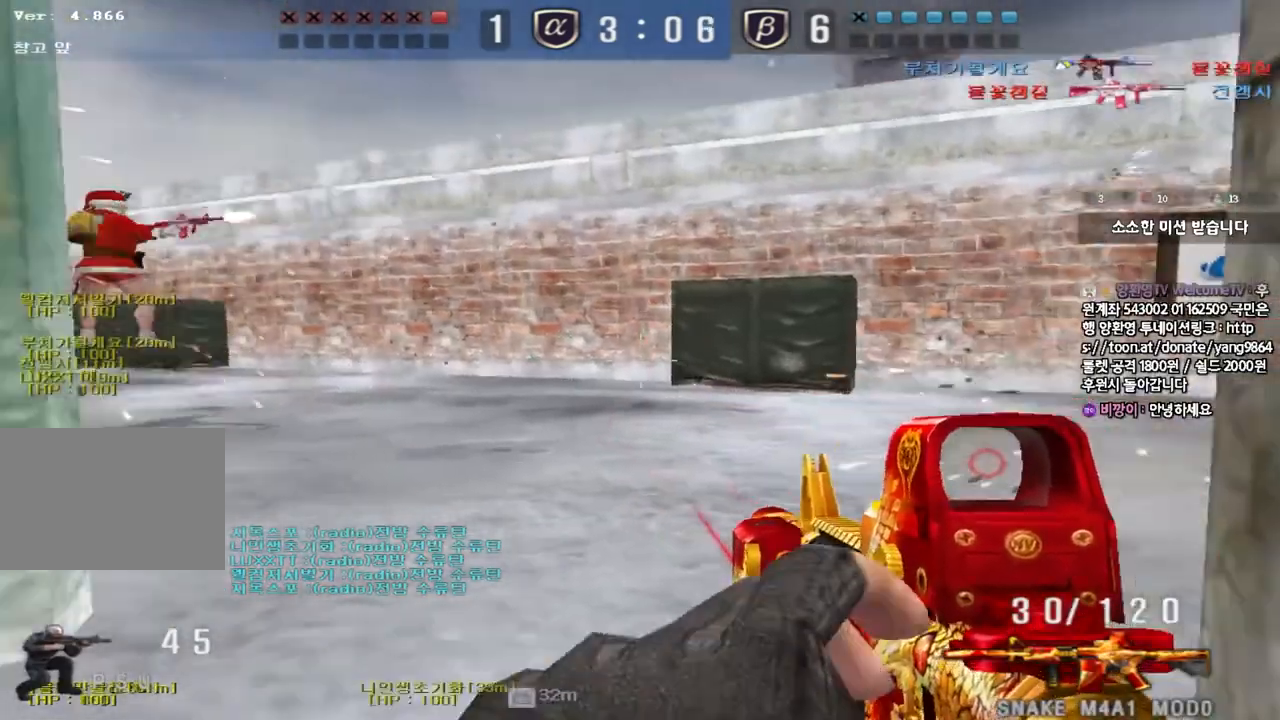
{"keys": ["ctrl"], "events": [[33, "s", "down"], [117, "d", "up"], [133, "s", "up"]]}
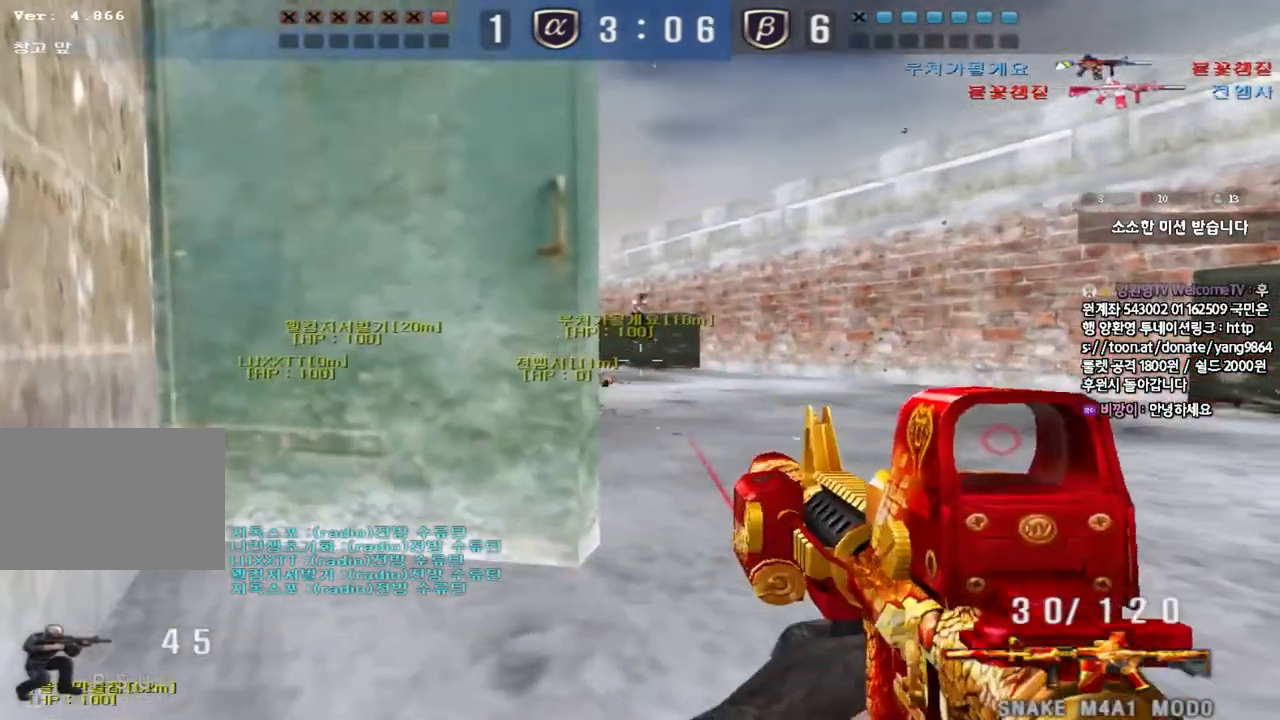
{"keys": ["a", "ctrl", "s"], "events": [[33, "d", "down"], [367, "d", "up"], [450, "a", "down"], [500, "s", "down"]]}
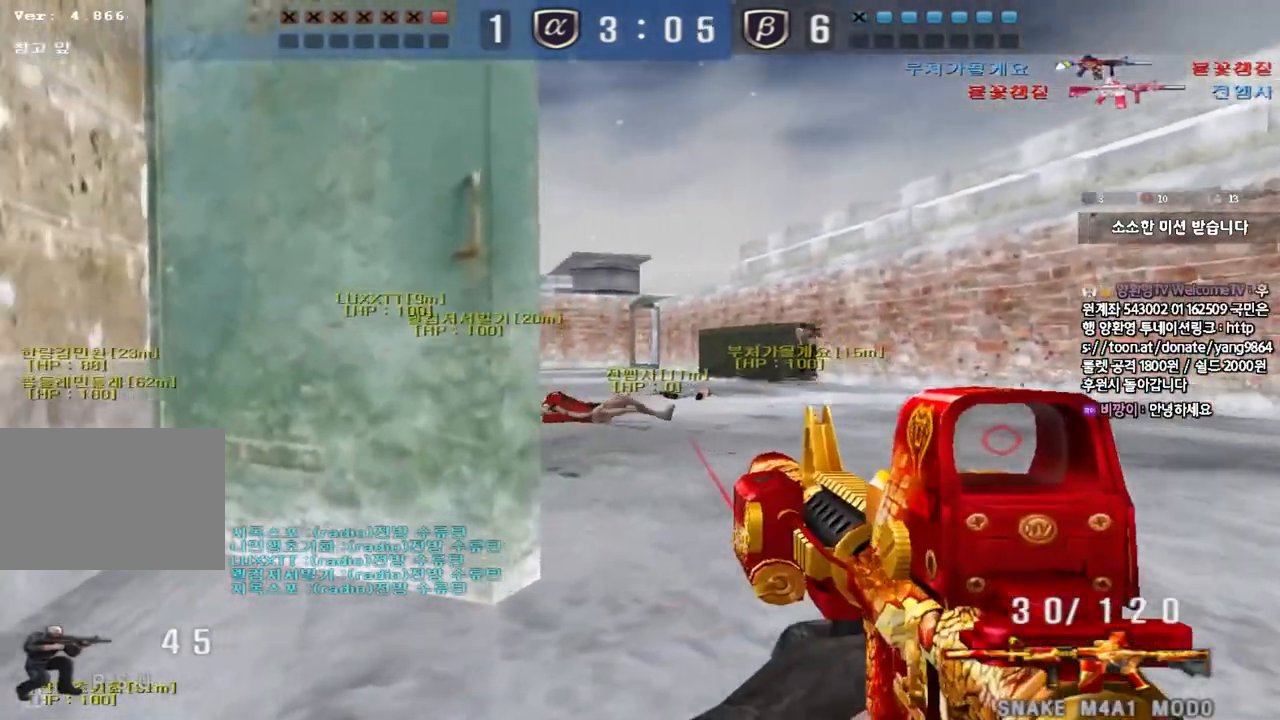
{"keys": ["ctrl", "d", "s"], "events": [[217, "a", "up"], [217, "d", "down"]]}
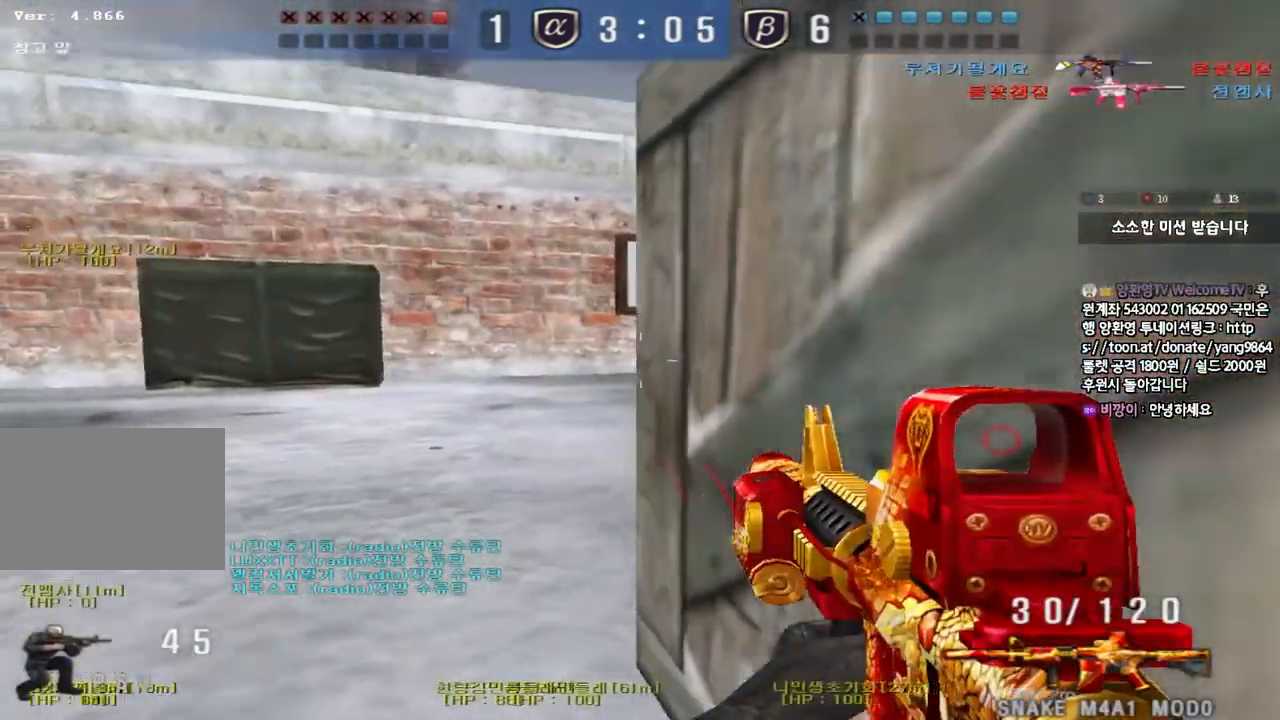
{"keys": ["a", "s"], "events": [[150, "s", "up"], [250, "d", "up"], [433, "ctrl", "up"], [467, "s", "down"], [500, "a", "down"]]}
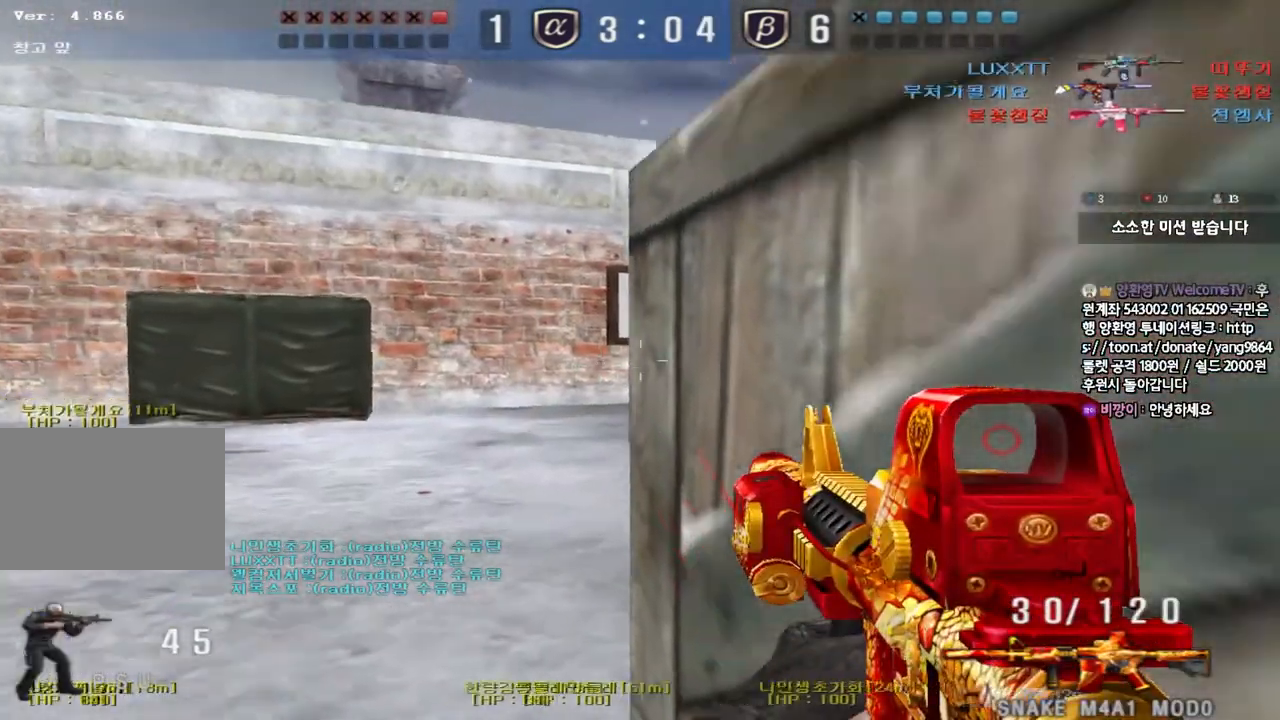
{"keys": ["shift"], "events": [[83, "shift", "down"], [283, "s", "up"], [317, "a", "up"]]}
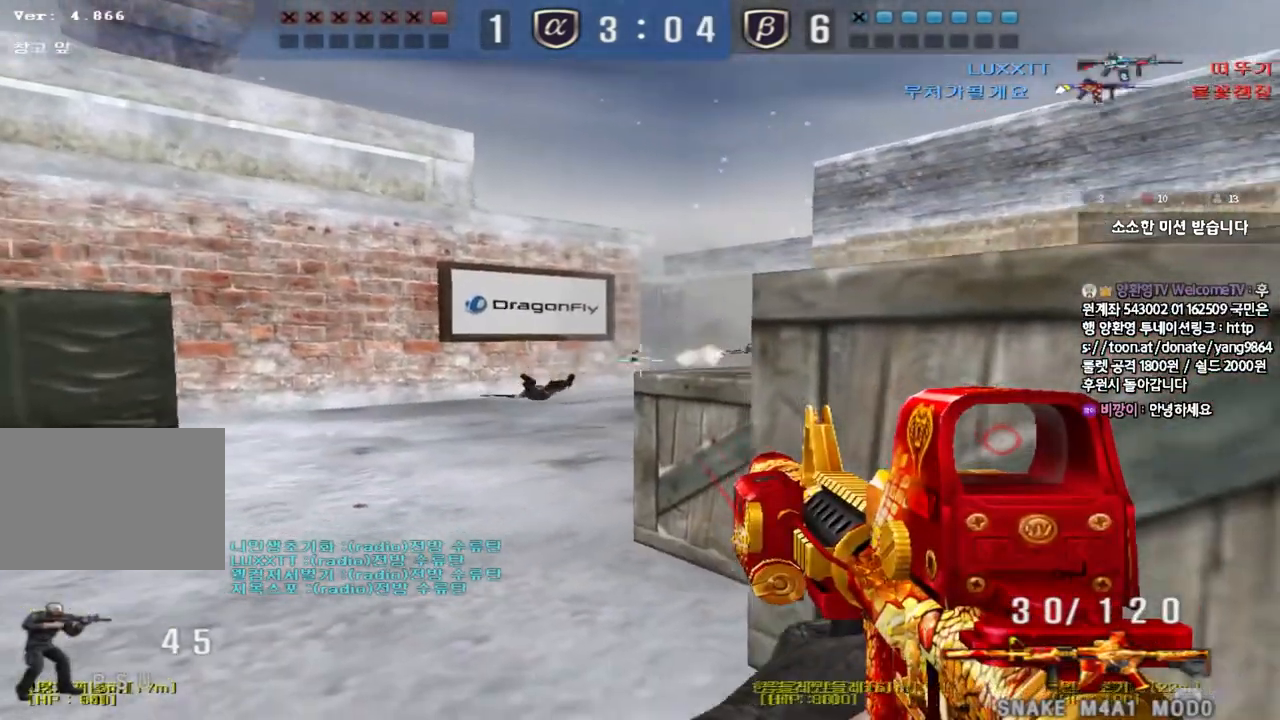
{"keys": ["a", "shift", "w"], "events": [[183, "d", "down"], [250, "d", "up"], [317, "a", "down"], [350, "w", "down"]]}
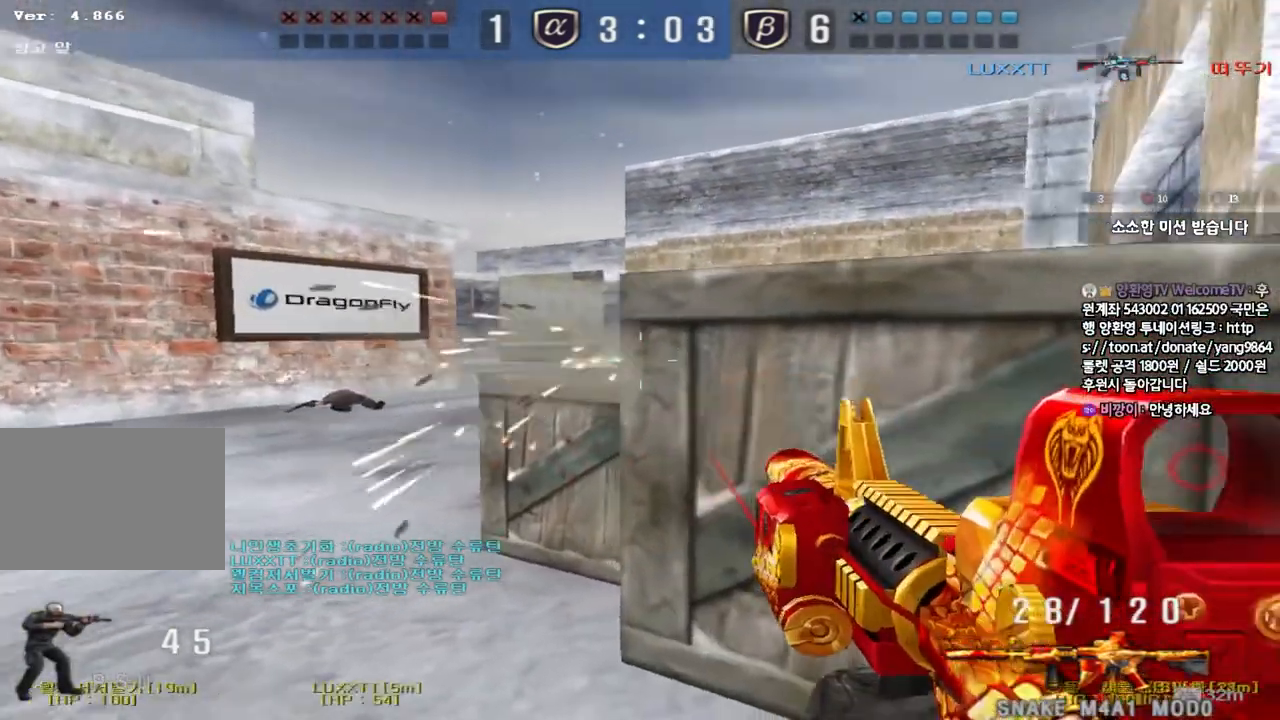
{"keys": ["a", "w"], "events": [[67, "shift", "up"], [117, "a", "up"], [133, "w", "up"], [350, "a", "down"], [367, "w", "down"]]}
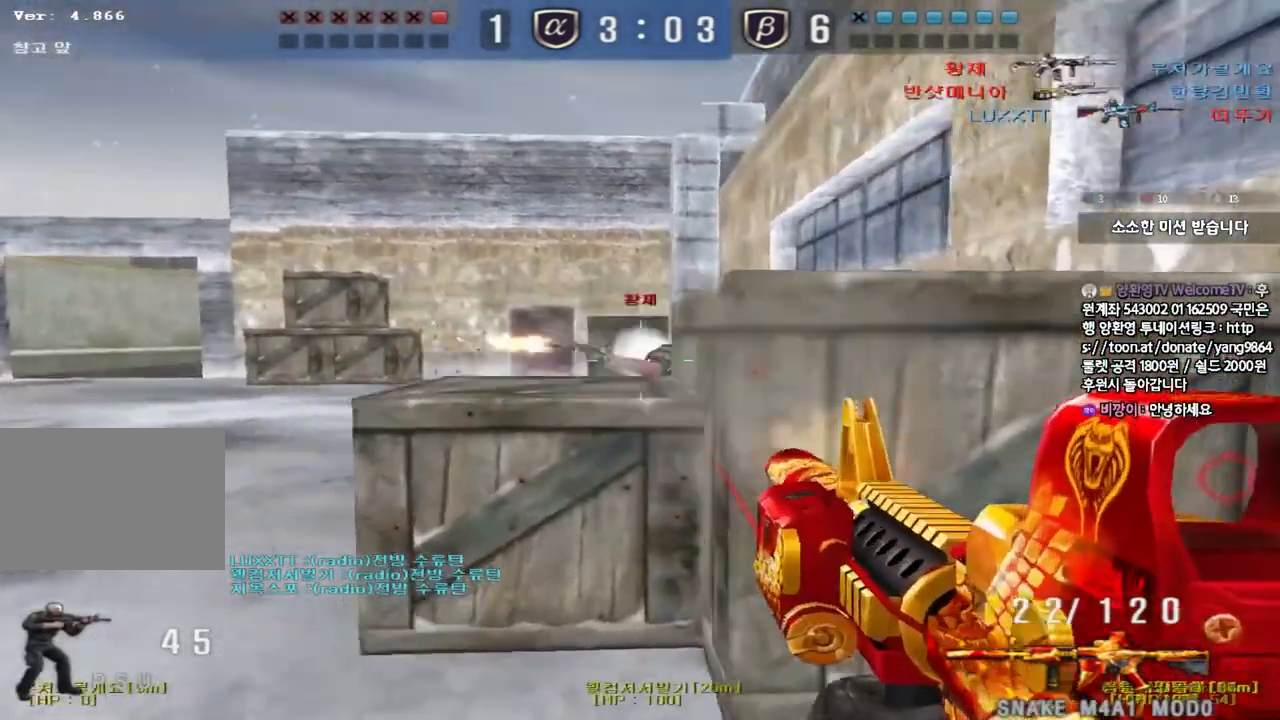
{"keys": ["a", "w"], "events": []}
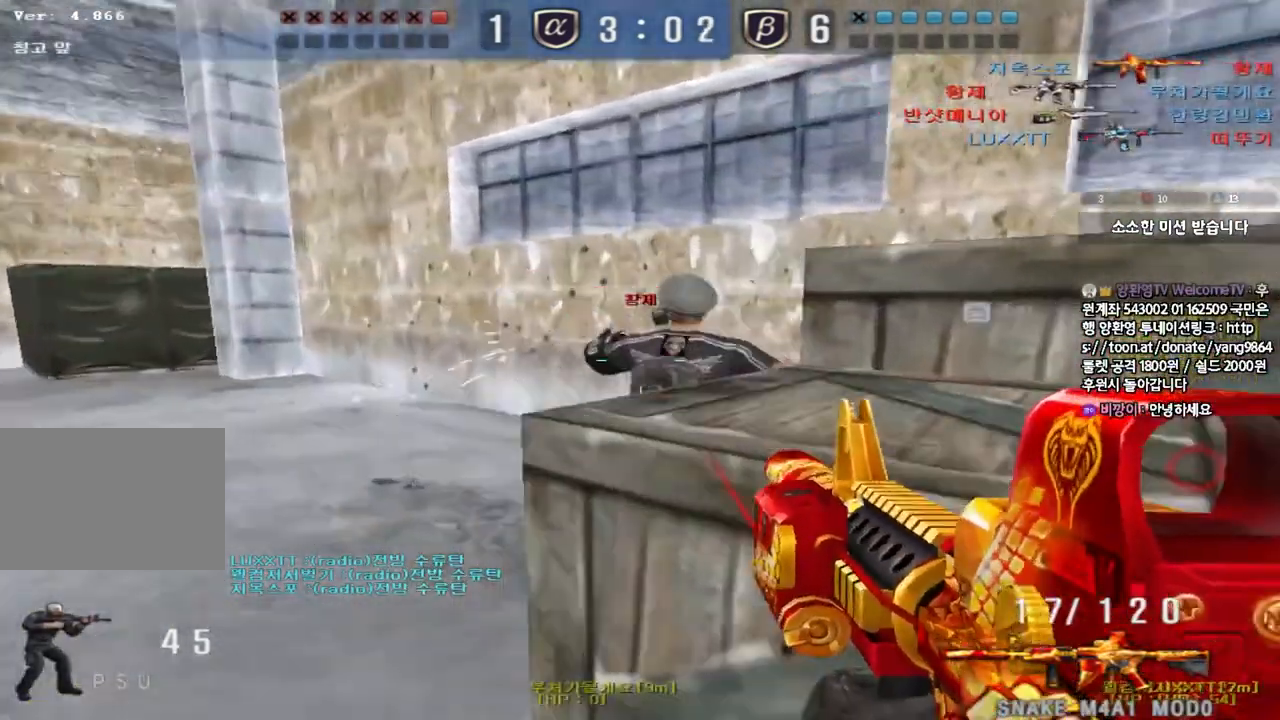
{"keys": ["shift", "space"], "events": [[183, "a", "up"], [217, "d", "down"], [433, "shift", "down"], [450, "w", "up"], [467, "d", "up"], [500, "space", "down"]]}
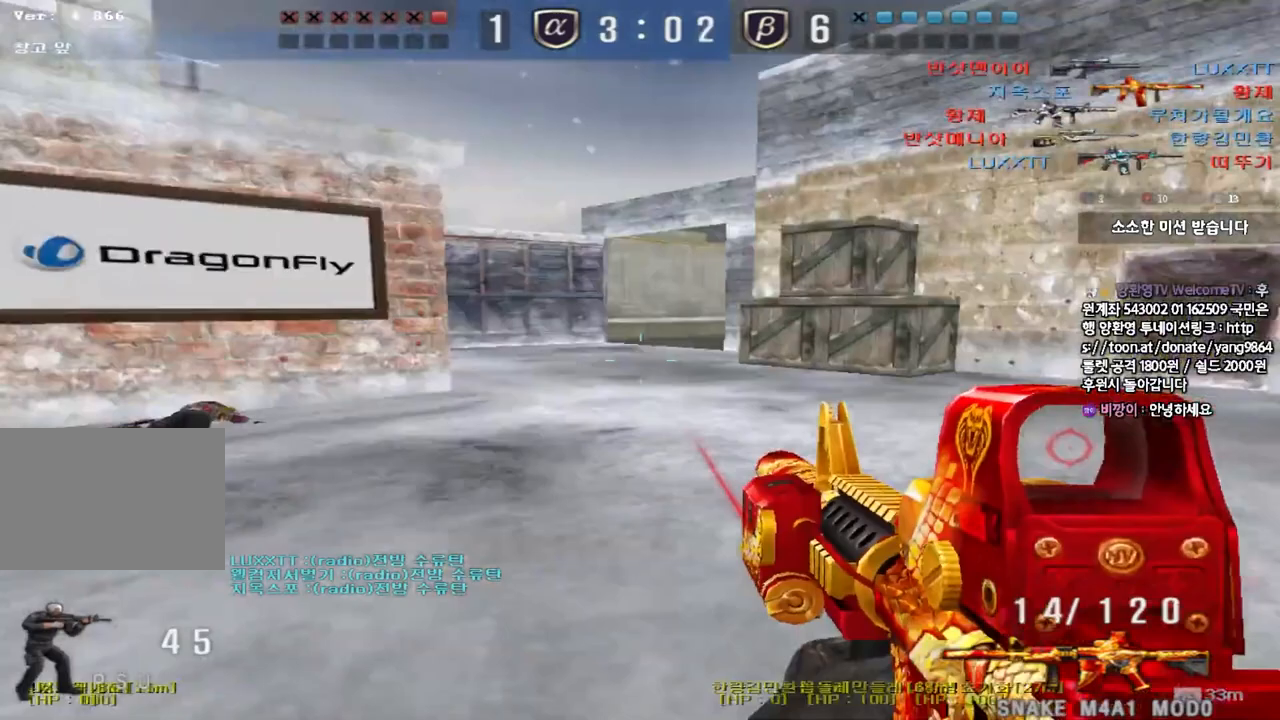
{"keys": [], "events": [[117, "space", "up"], [333, "shift", "up"]]}
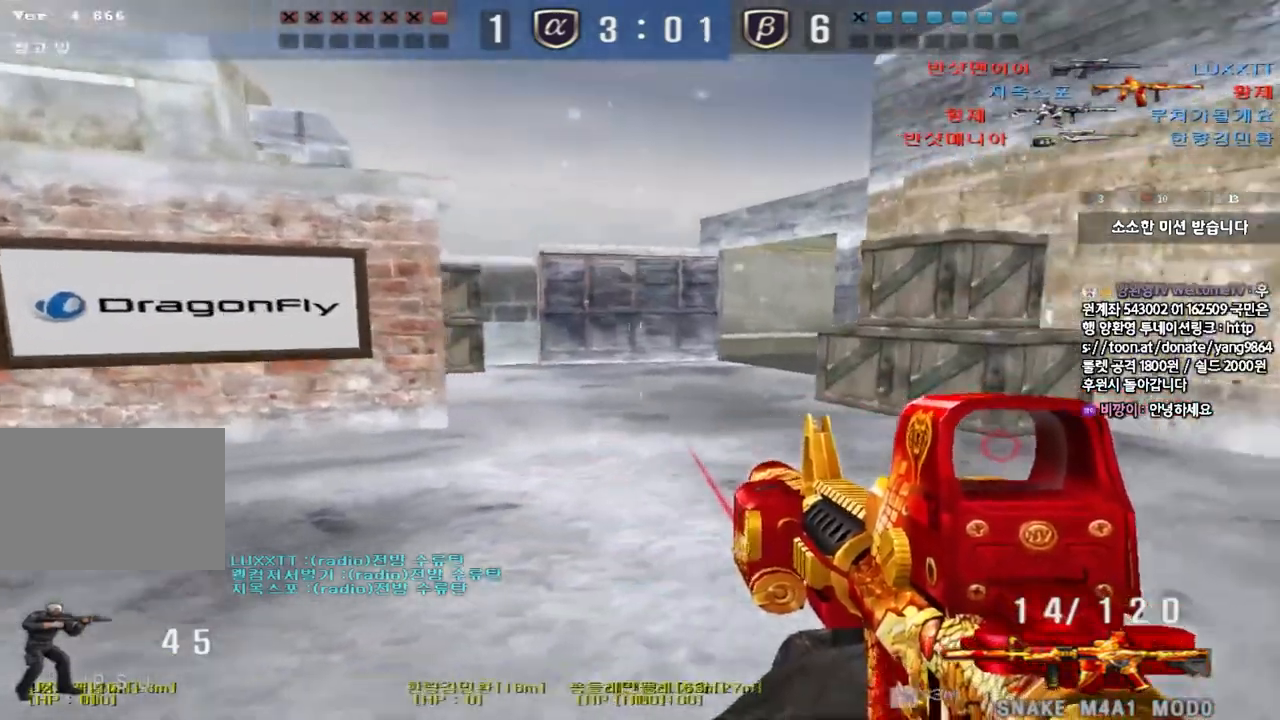
{"keys": ["shift"], "events": [[50, "a", "down"], [50, "w", "down"], [250, "shift", "down"], [250, "w", "up"], [267, "a", "up"], [283, "space", "down"], [417, "space", "up"]]}
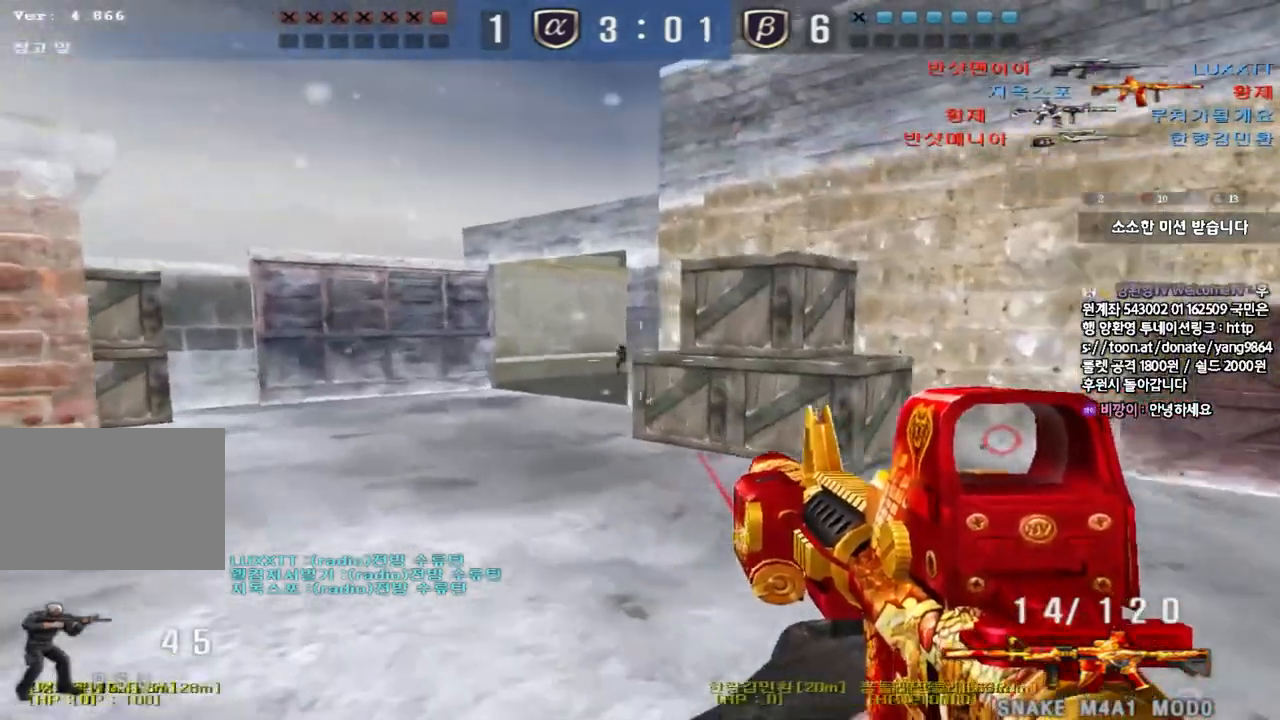
{"keys": ["ctrl"], "events": [[117, "shift", "up"], [300, "a", "down"], [400, "a", "up"], [450, "ctrl", "down"]]}
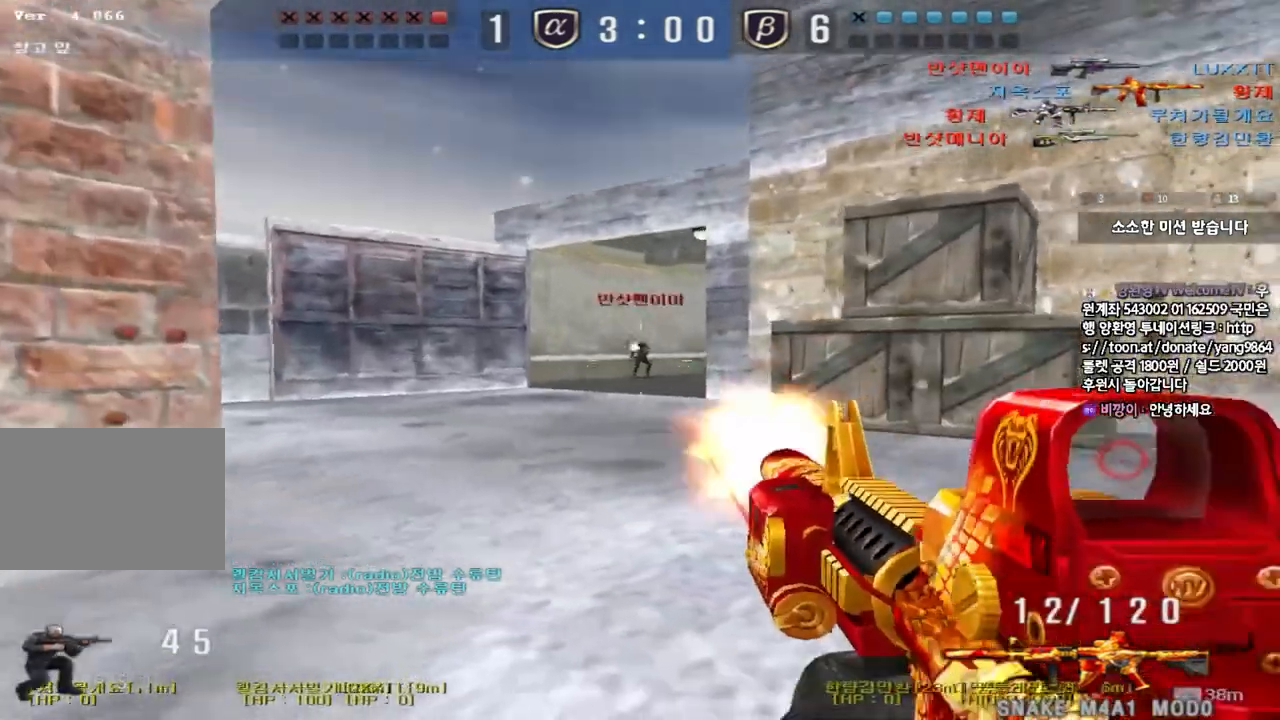
{"keys": ["a", "w"], "events": [[300, "a", "down"], [333, "w", "down"], [350, "ctrl", "up"]]}
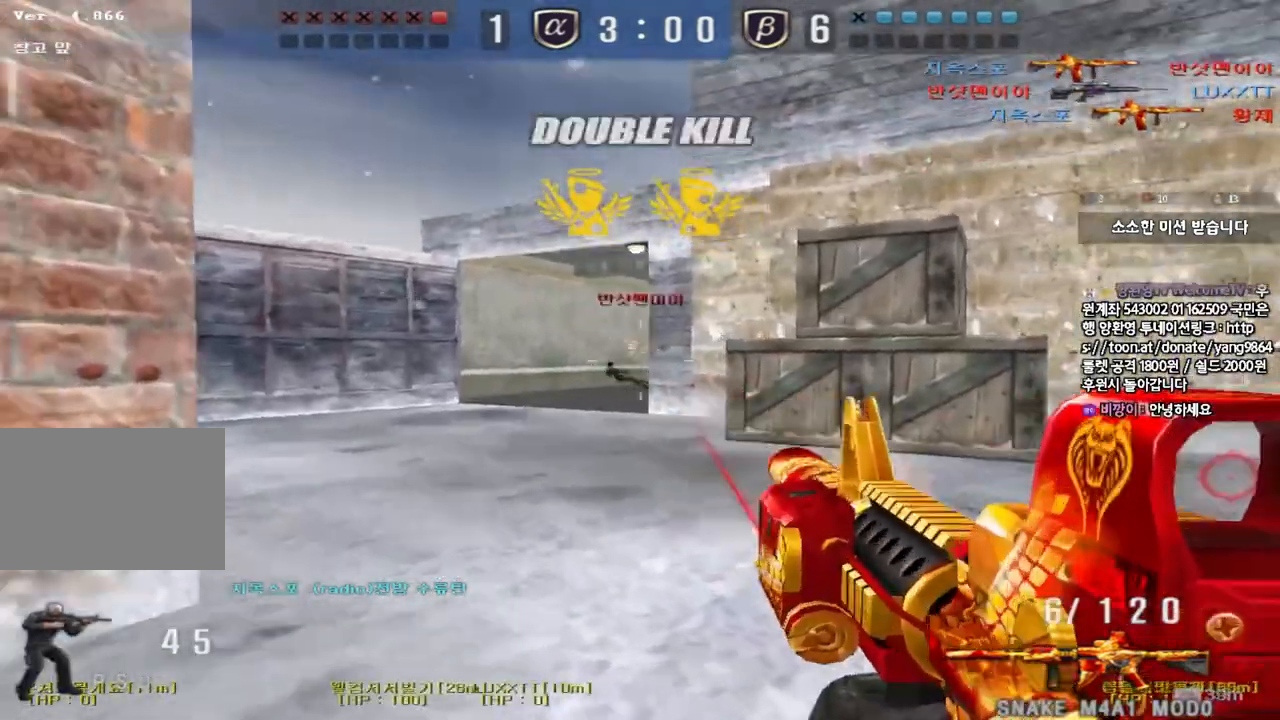
{"keys": ["d", "w"], "events": [[83, "r", "down"], [167, "r", "up"], [400, "a", "up"], [433, "d", "down"]]}
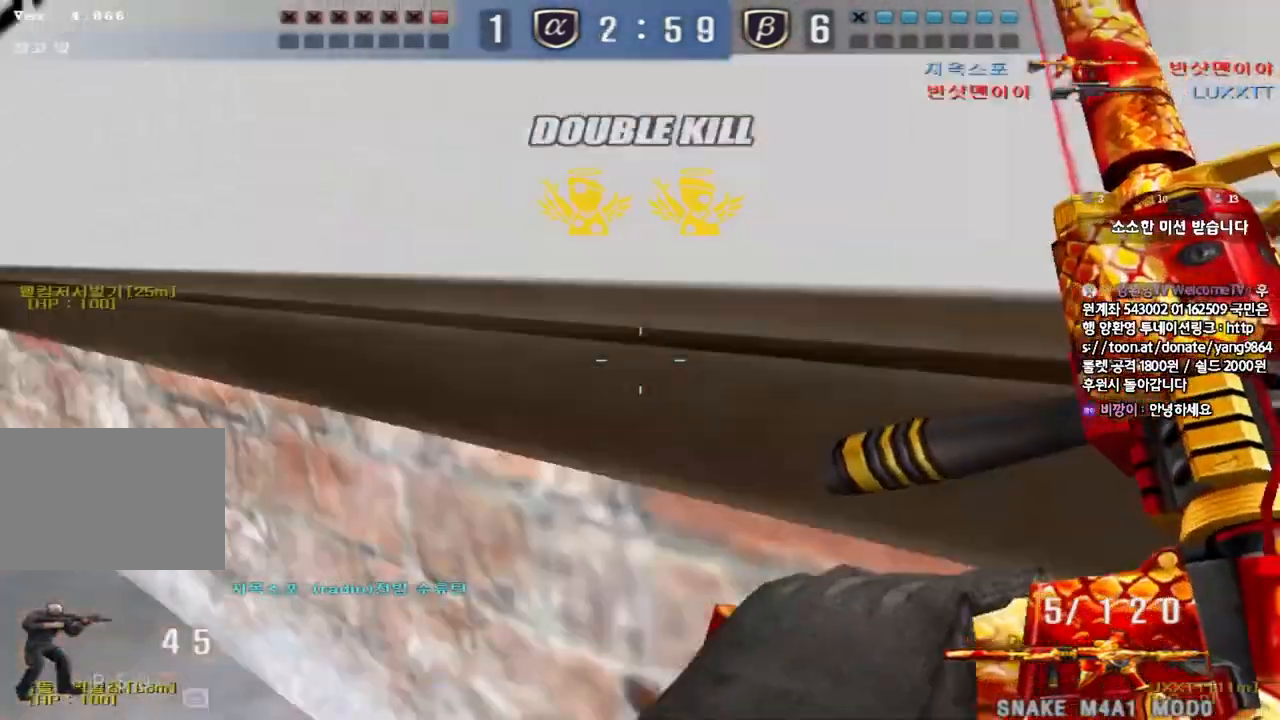
{"keys": ["shift"], "events": [[250, "shift", "down"], [267, "d", "up"], [267, "w", "up"], [317, "space", "down"], [433, "space", "up"]]}
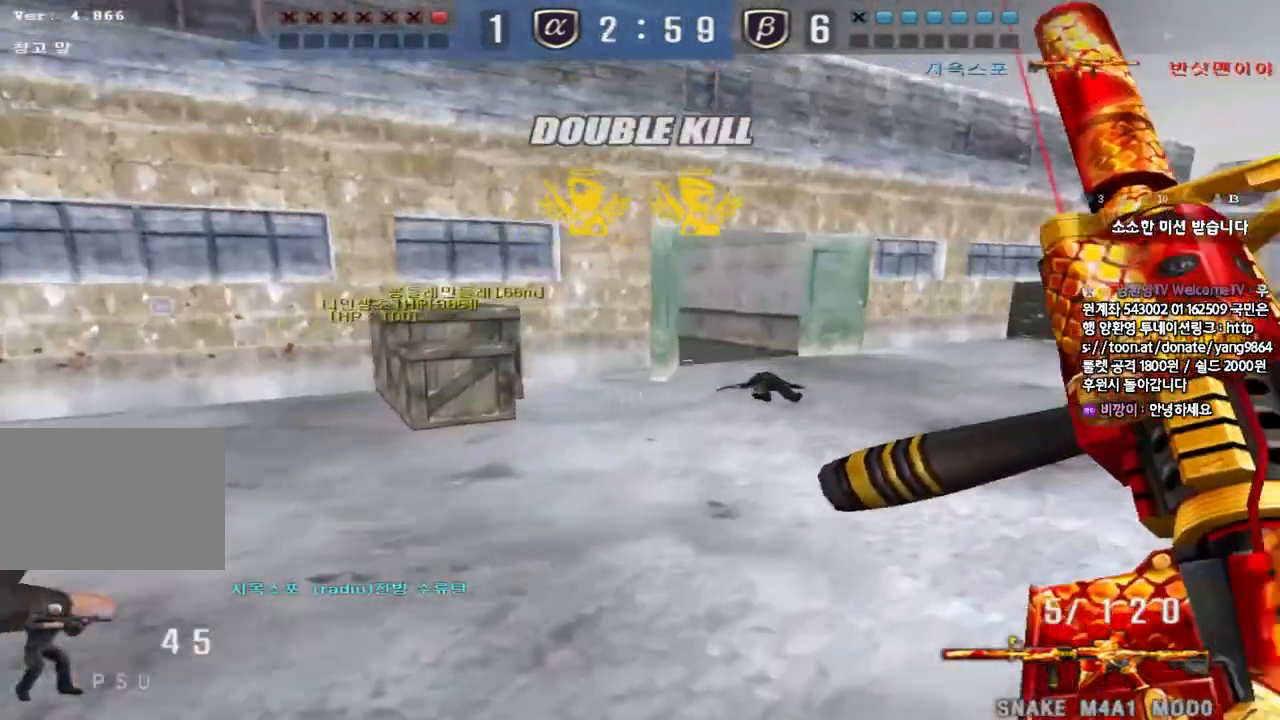
{"keys": ["d", "tab", "w"], "events": [[167, "tab", "down"], [400, "d", "down"], [400, "shift", "up"], [417, "w", "down"]]}
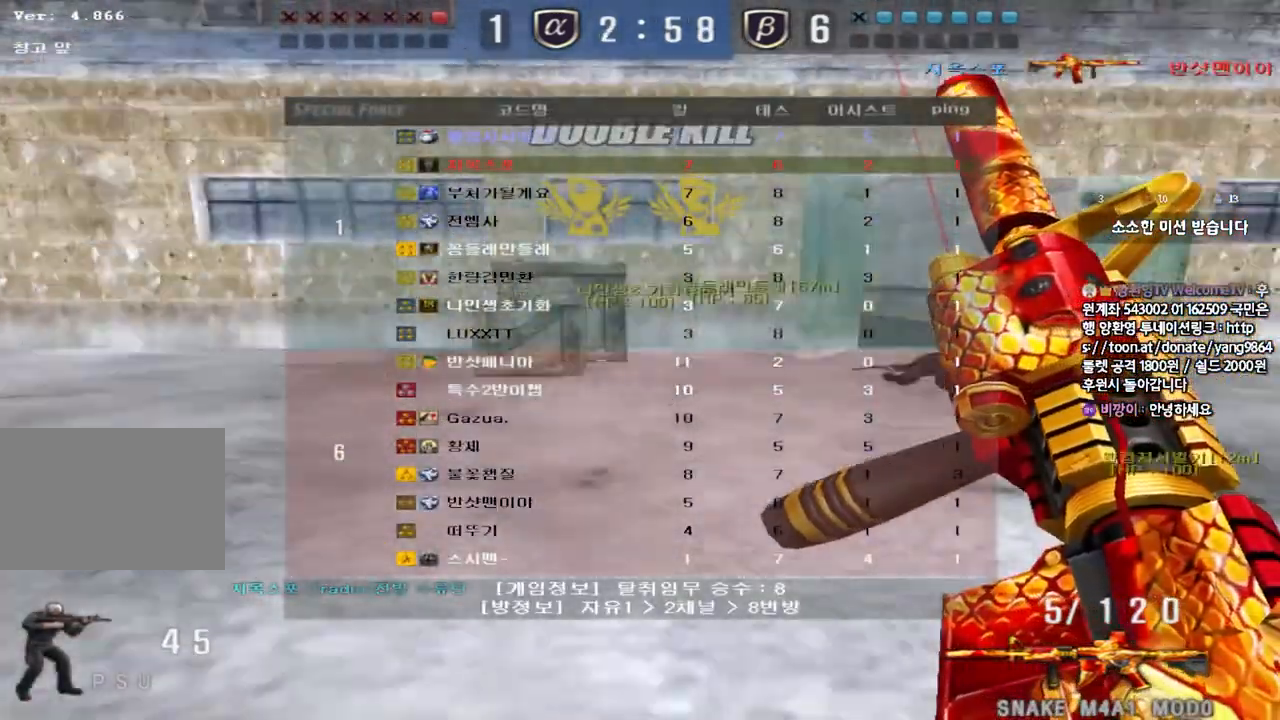
{"keys": ["a", "s"], "events": [[100, "a", "down"], [100, "d", "up"], [100, "s", "down"], [100, "tab", "up"], [100, "w", "up"], [250, "ctrl", "down"], [267, "s", "up"], [283, "a", "up"], [367, "s", "down"], [383, "a", "down"], [383, "ctrl", "up"]]}
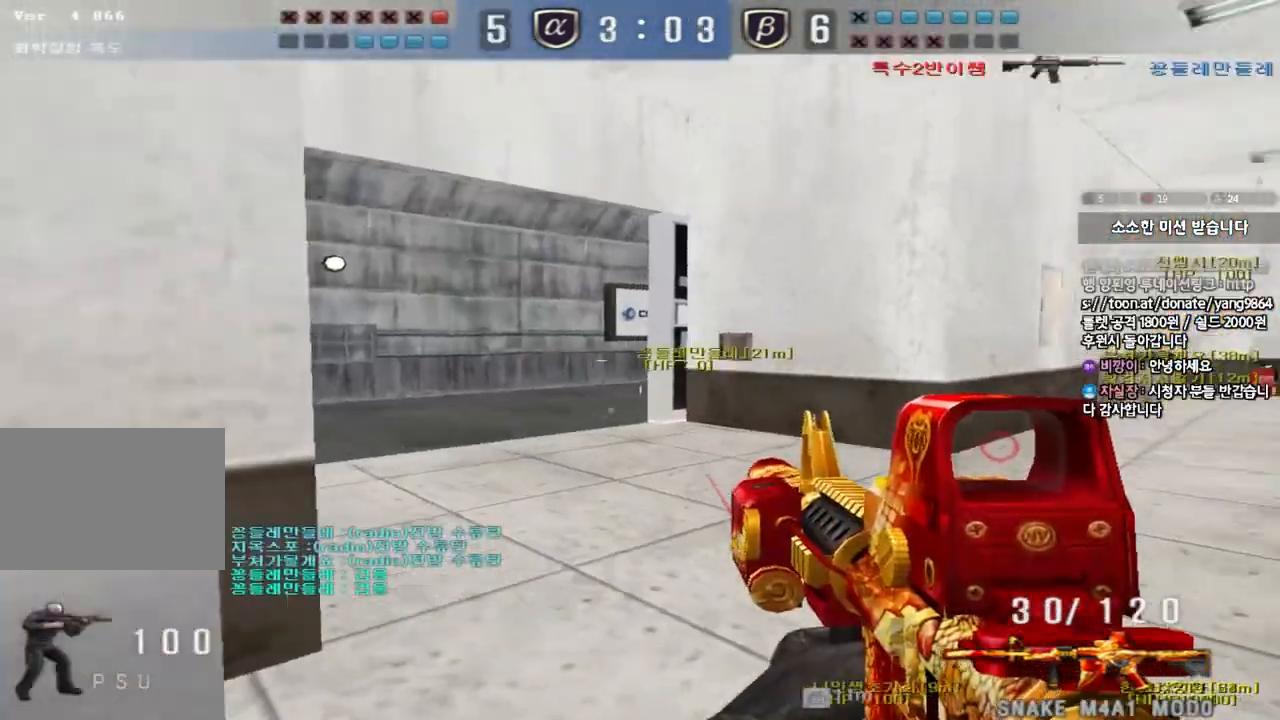
{"keys": ["s", "shift"], "events": [[100, "shift", "down"], [300, "a", "up"], [417, "d", "down"], [433, "d", "up"]]}
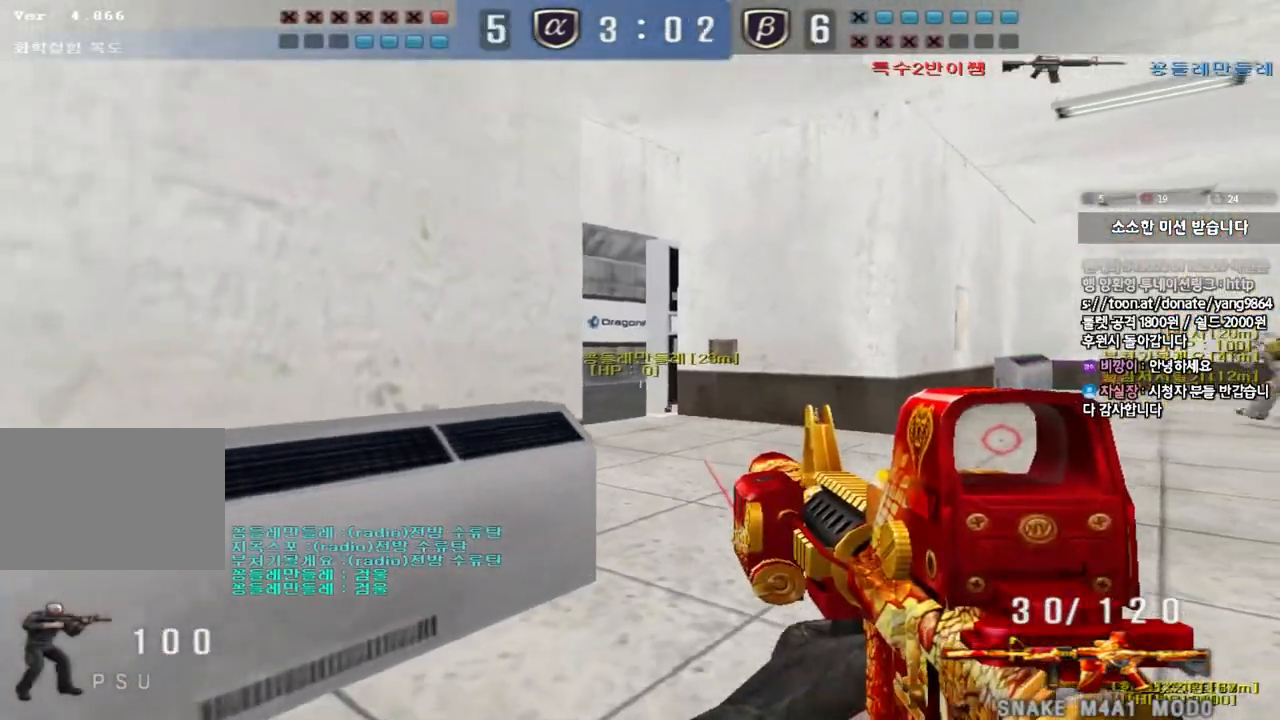
{"keys": ["d", "shift"], "events": [[250, "a", "down"], [350, "s", "up"], [367, "a", "up"], [467, "d", "down"]]}
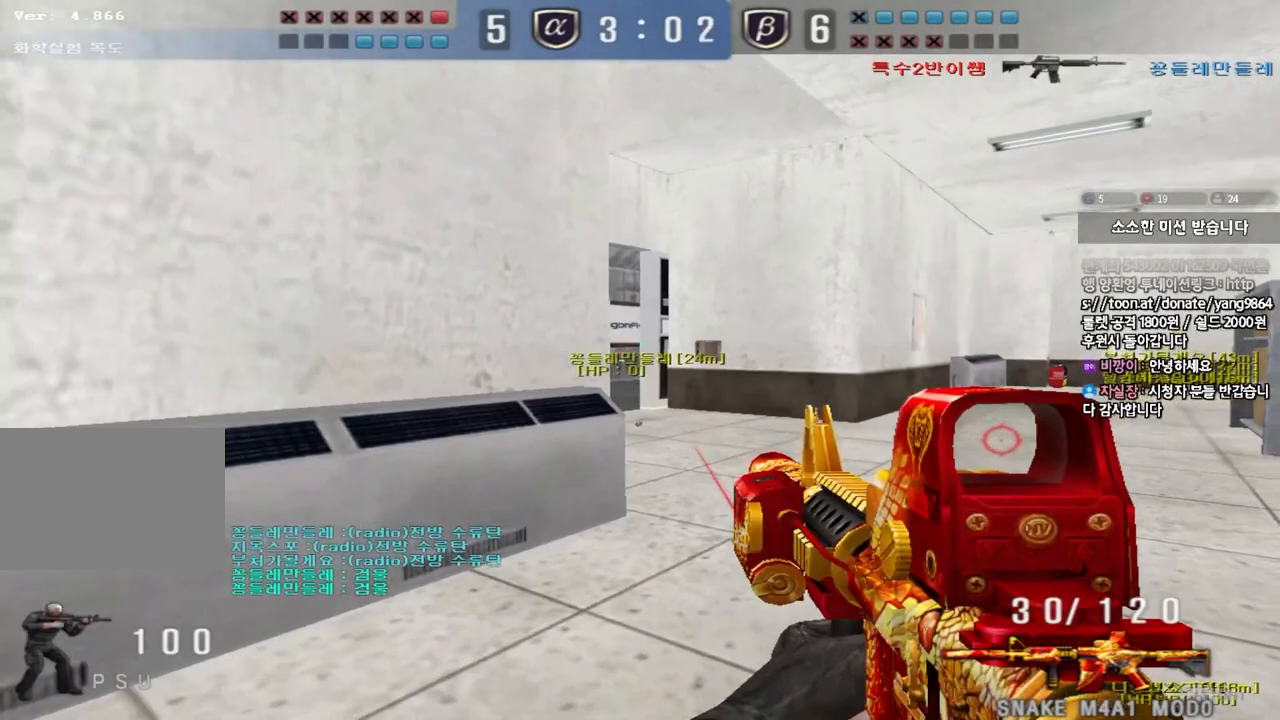
{"keys": ["a", "shift"], "events": [[33, "d", "up"], [383, "a", "down"]]}
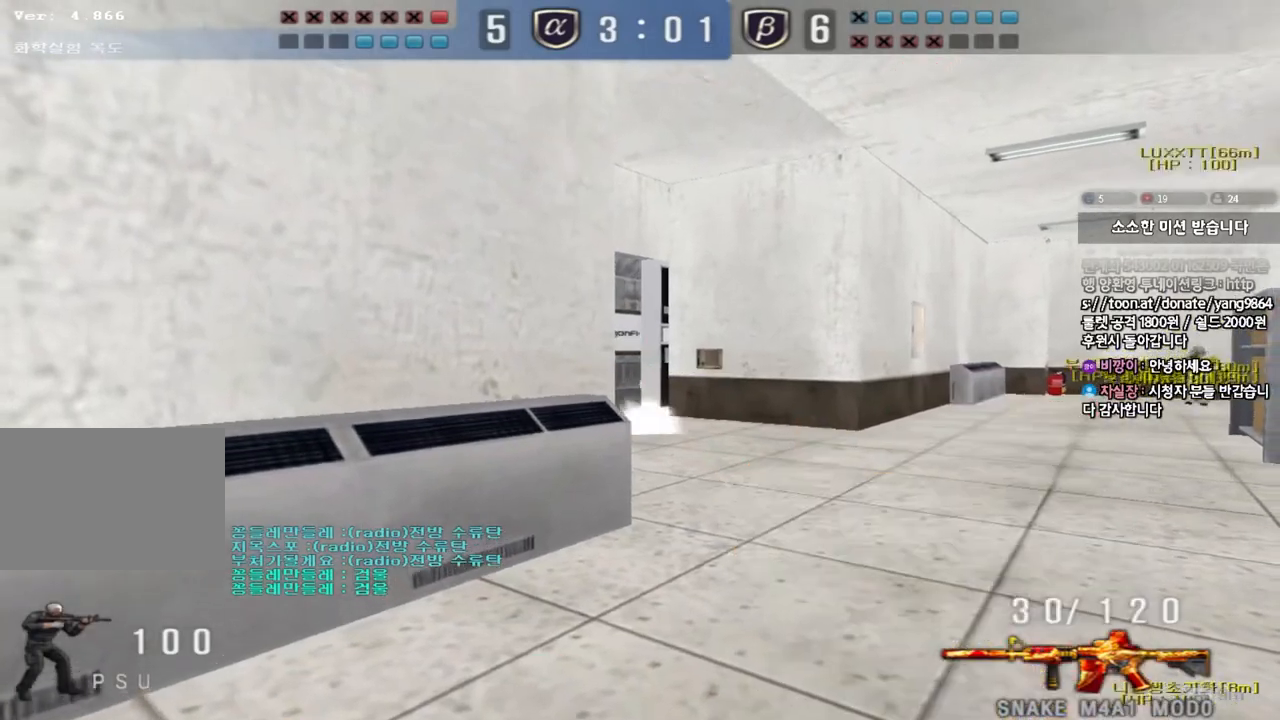
{"keys": ["a", "shift", "w"], "events": [[200, "a", "up"], [217, "shift", "up"], [433, "a", "down"], [450, "w", "down"], [483, "shift", "down"]]}
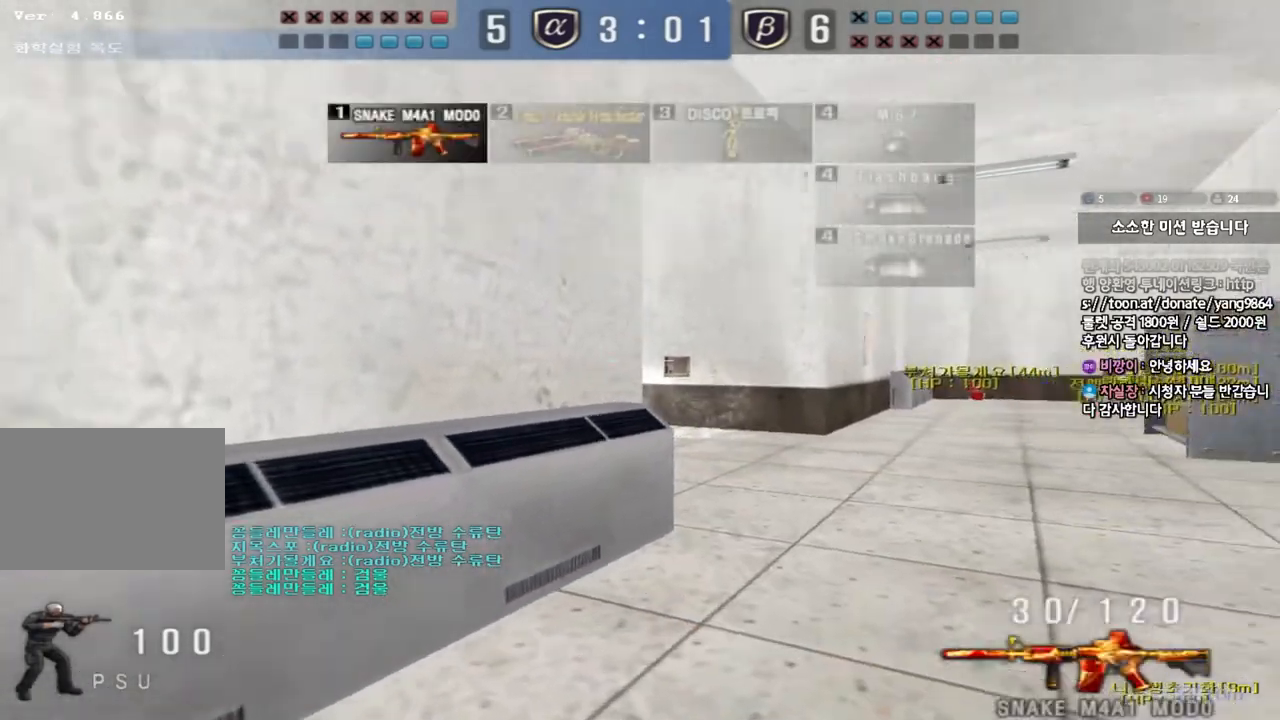
{"keys": ["shift"], "events": [[183, "a", "up"], [200, "d", "down"], [200, "shift", "up"], [450, "shift", "down"], [467, "d", "up"], [467, "w", "up"]]}
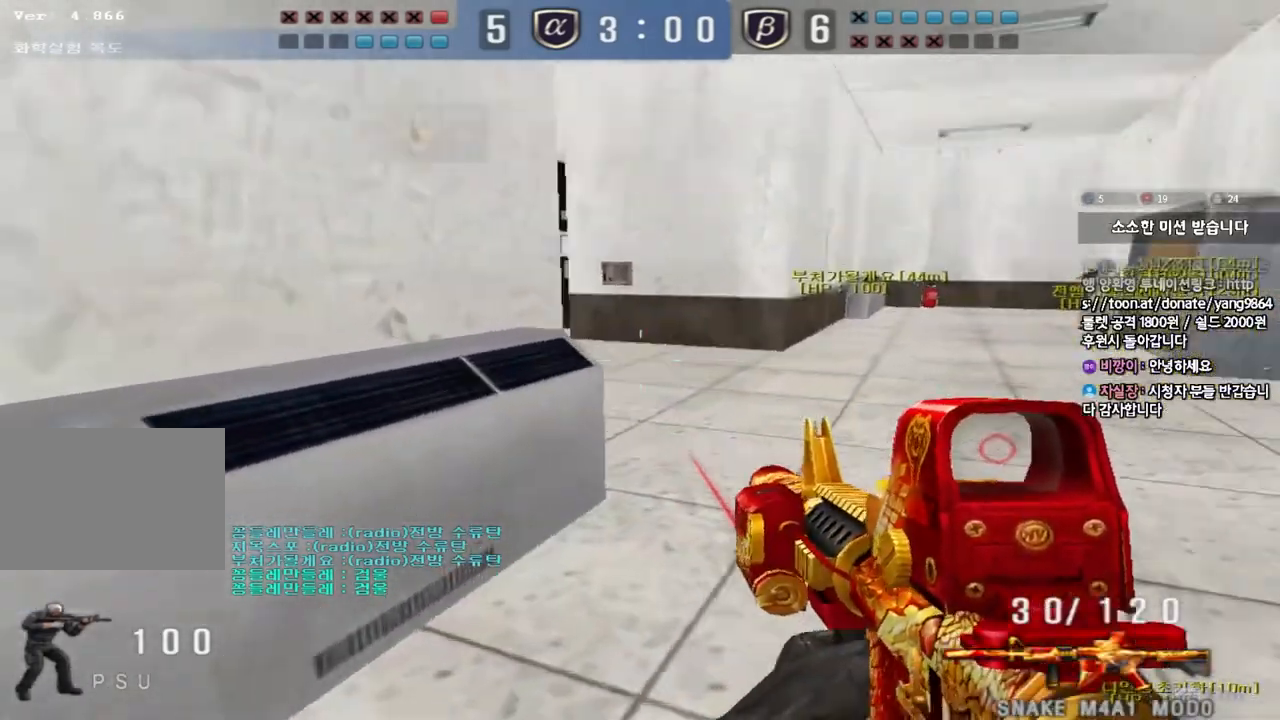
{"keys": ["shift"], "events": [[17, "space", "down"], [117, "space", "up"]]}
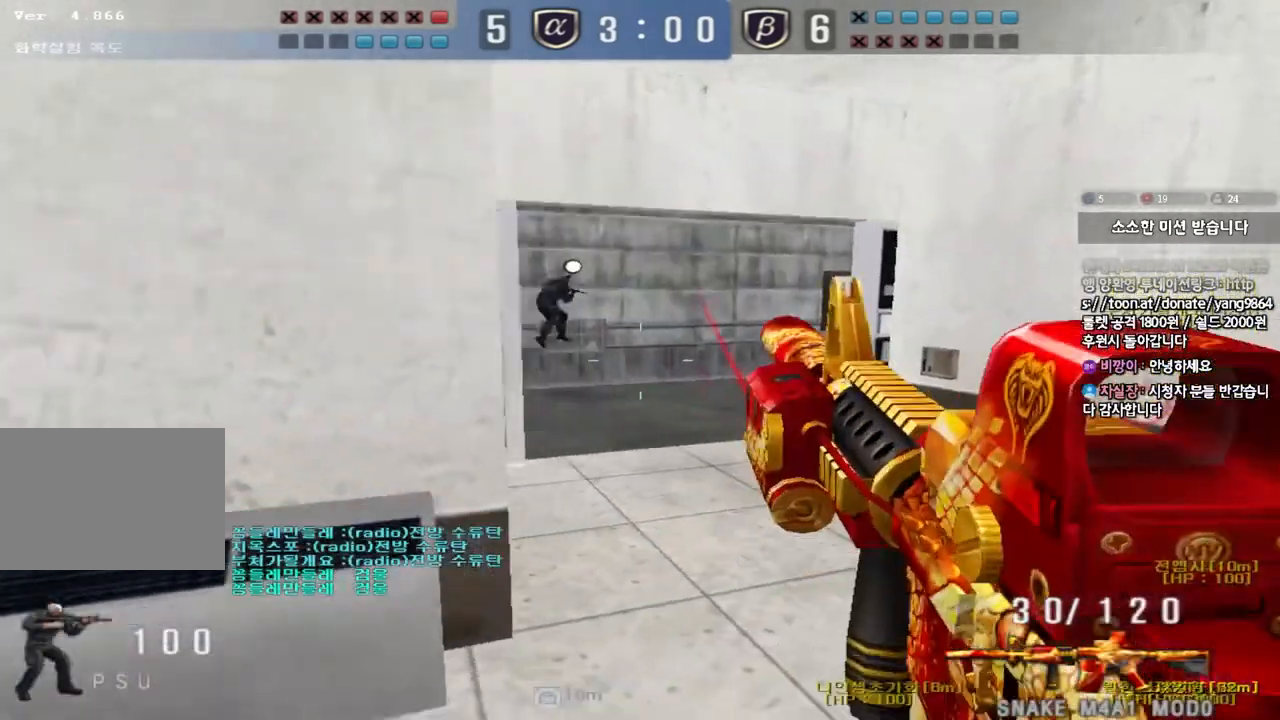
{"keys": ["a", "ctrl", "s"], "events": [[17, "shift", "up"], [67, "d", "down"], [67, "w", "down"], [217, "ctrl", "down"], [217, "d", "up"], [233, "w", "up"], [250, "space", "down"], [317, "s", "down"], [333, "ctrl", "up"], [350, "space", "up"], [400, "ctrl", "down"], [417, "a", "down"]]}
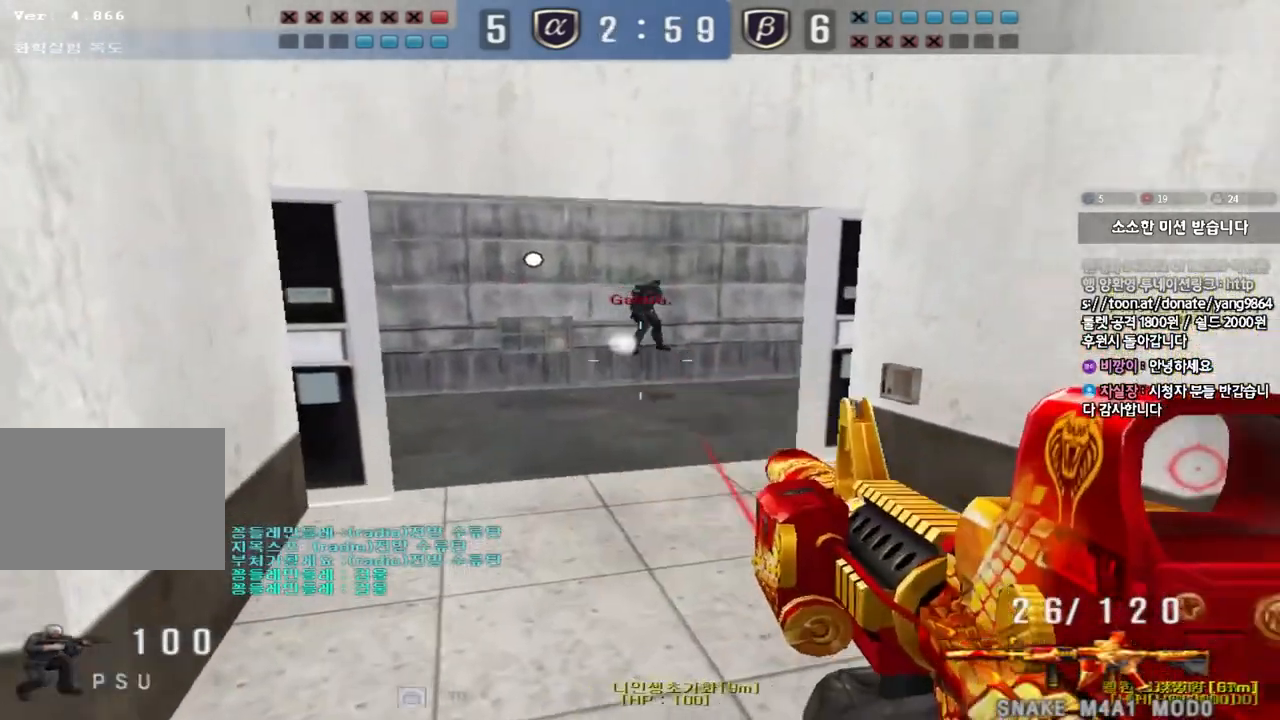
{"keys": ["ctrl", "d", "w"], "events": [[50, "ctrl", "up"], [100, "s", "up"], [117, "a", "up"], [133, "ctrl", "down"], [183, "d", "down"], [200, "w", "down"], [233, "ctrl", "up"], [500, "ctrl", "down"]]}
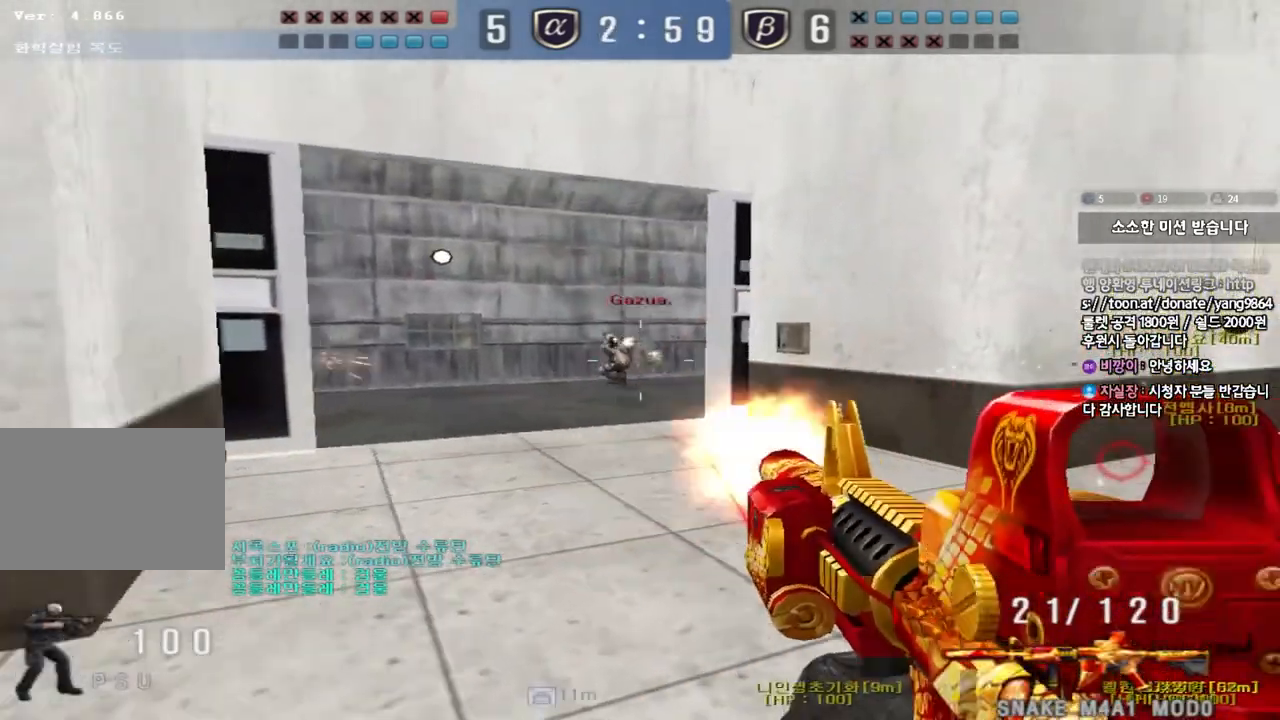
{"keys": ["a", "ctrl", "s"], "events": [[17, "d", "up"], [17, "w", "up"], [33, "space", "down"], [100, "a", "down"], [117, "s", "down"], [133, "ctrl", "up"], [133, "space", "up"], [233, "ctrl", "down"], [367, "ctrl", "up"], [450, "ctrl", "down"]]}